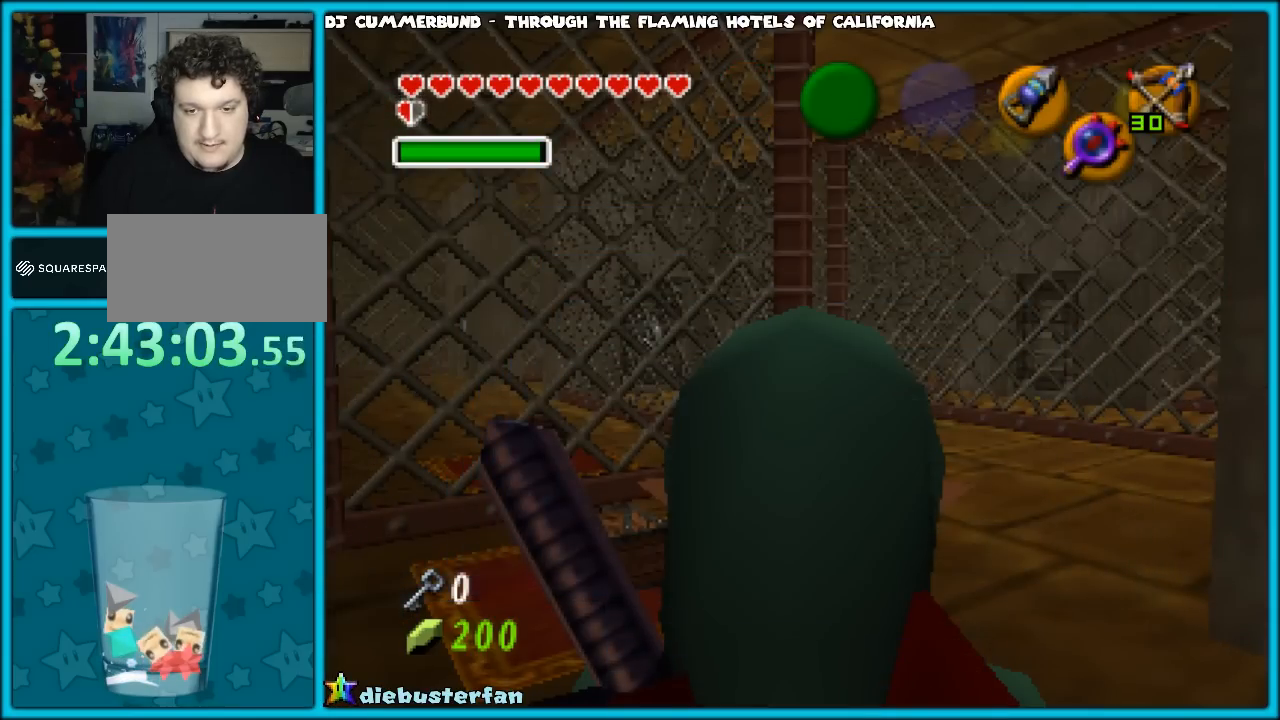
Gameplay with a controller (Nintendo layout); each line is a JSON object with the inputs held at the frame after it. "events" lists button and stick changes between this image and that frame as [ms after this image, input, new state], when the widget could be followed in between. Not read: L1 L3 R3.
{"buttons": [], "left_stick": "center", "events": [[17, "left_stick", "up"], [417, "left_stick", "center"]]}
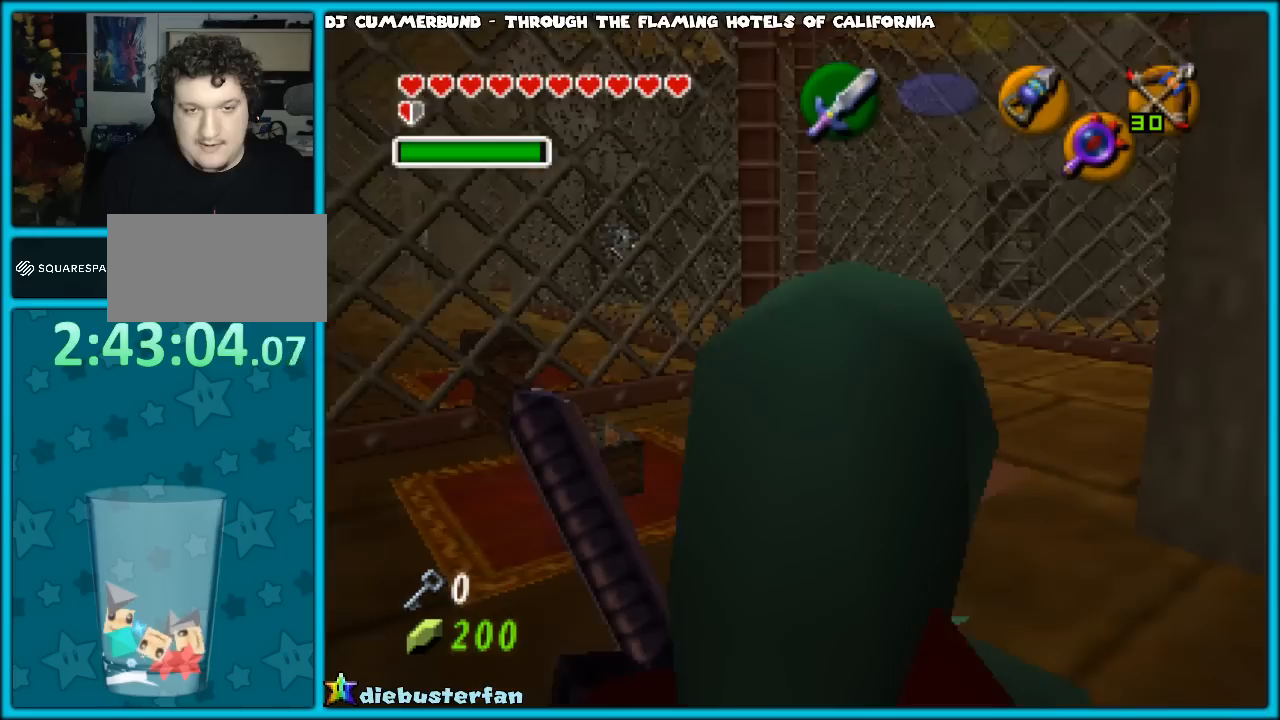
{"buttons": [], "left_stick": "center", "events": [[67, "C_DOWN", "down"], [233, "C_DOWN", "up"]]}
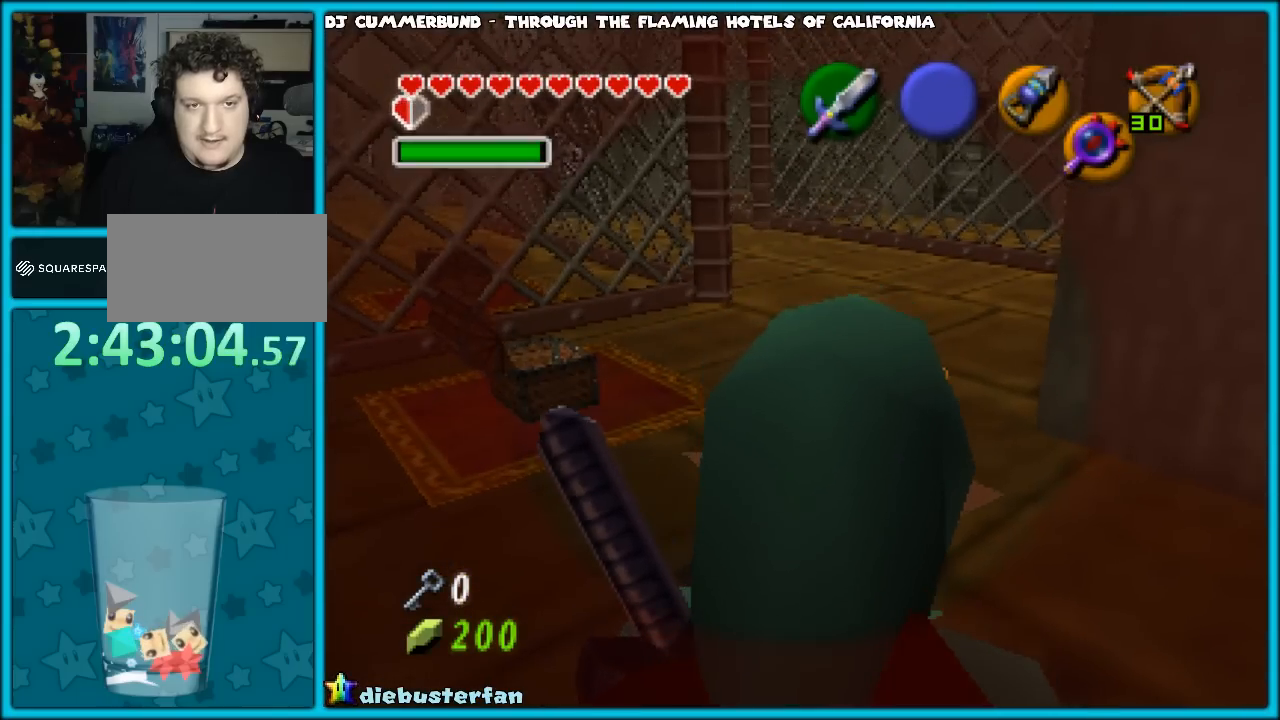
{"buttons": [], "left_stick": "center", "events": [[167, "C_UP", "down"], [267, "C_UP", "up"]]}
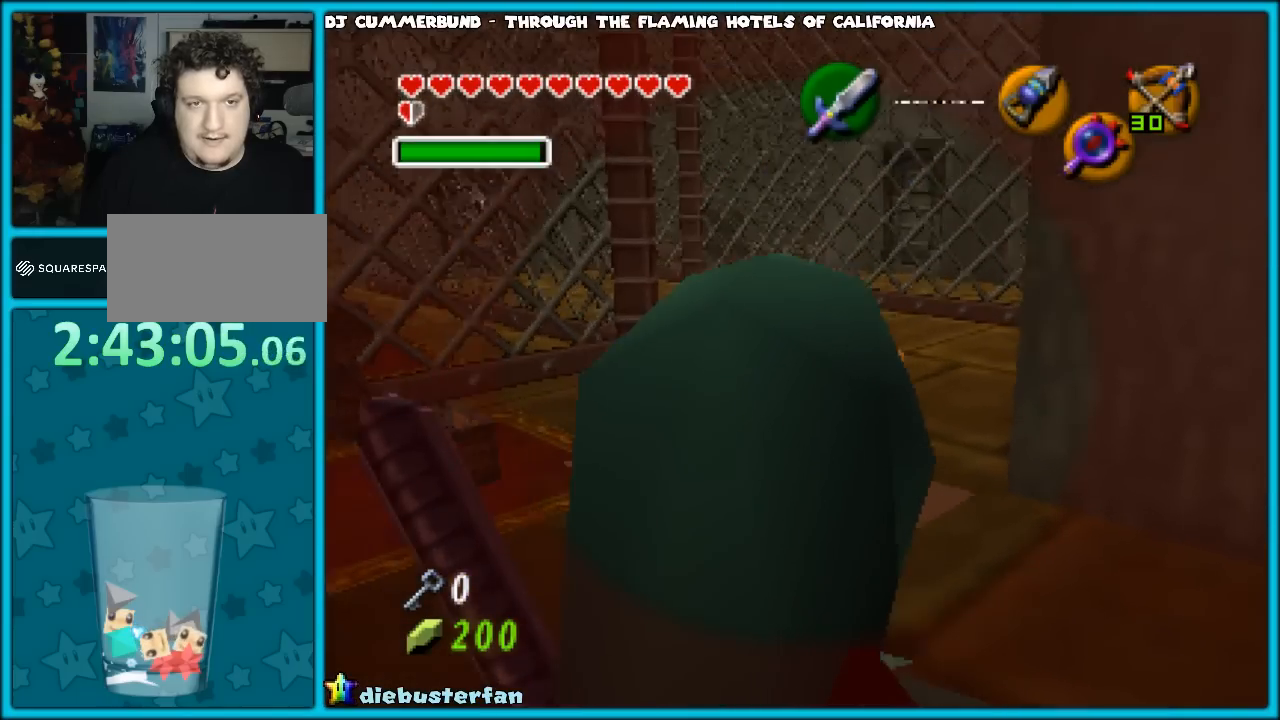
{"buttons": [], "left_stick": "down", "events": [[150, "left_stick", "down"]]}
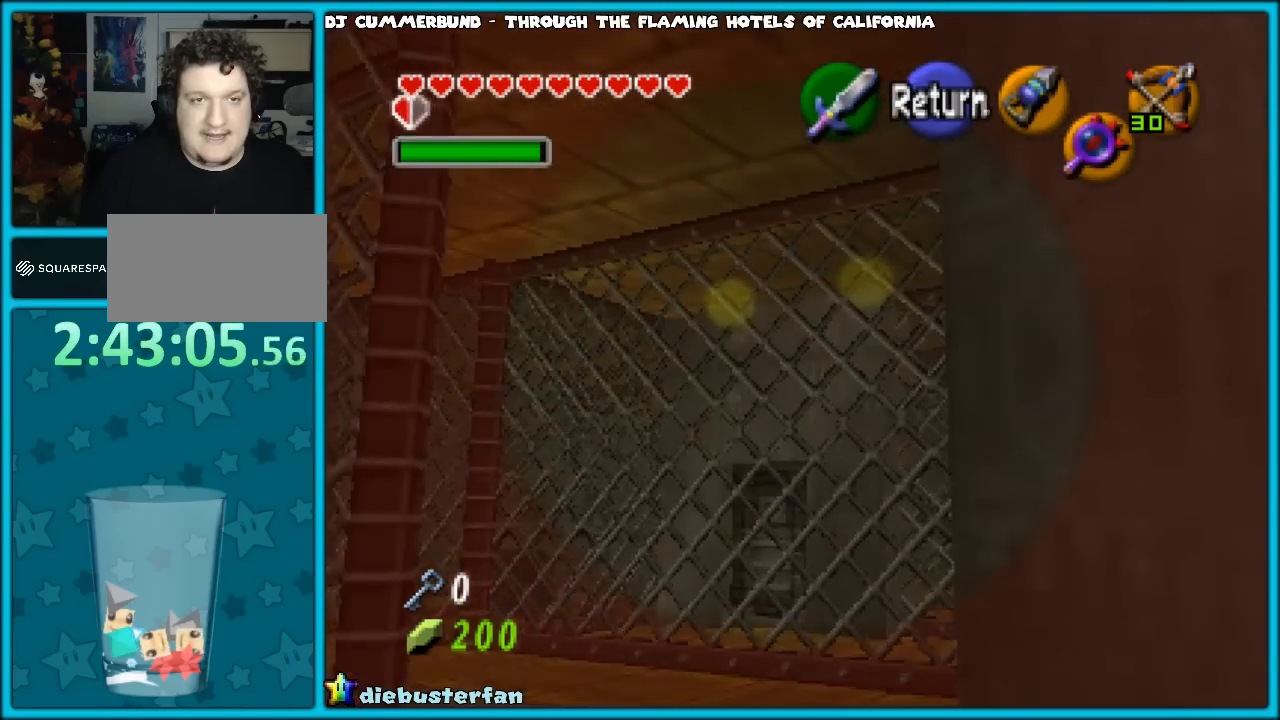
{"buttons": [], "left_stick": "center", "events": [[83, "left_stick", "center"]]}
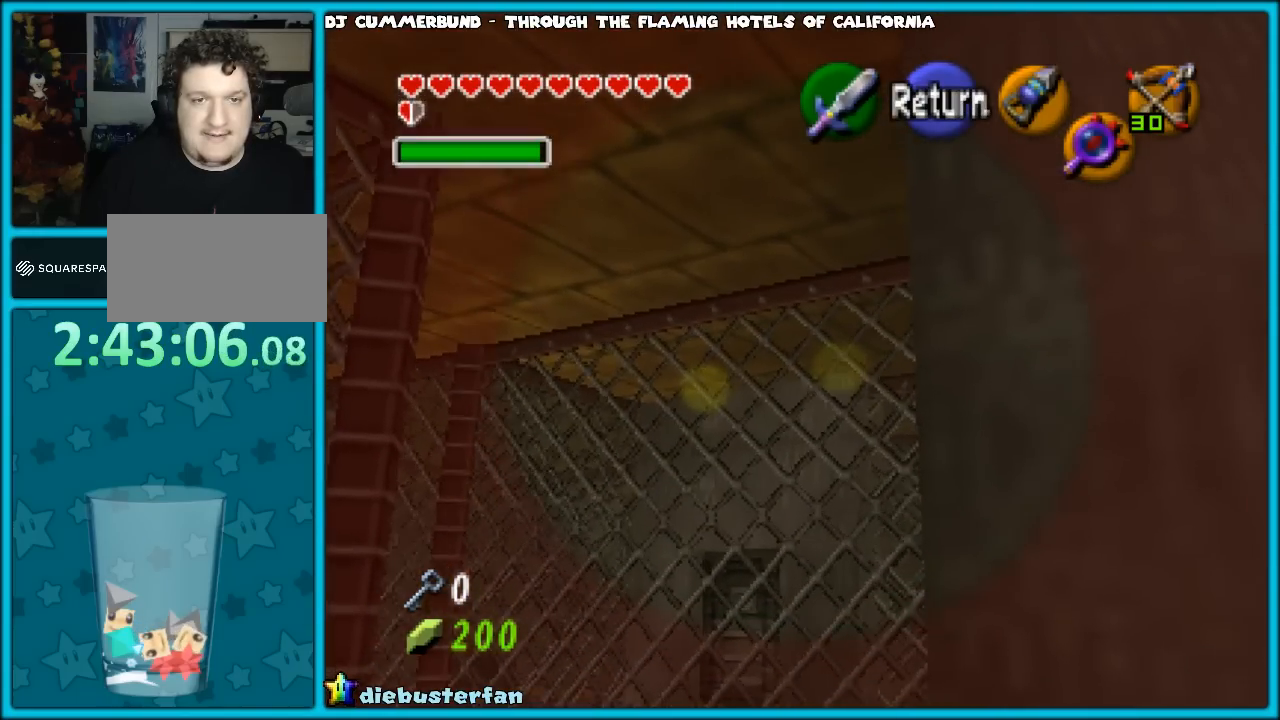
{"buttons": [], "left_stick": "down-right", "events": [[450, "left_stick", "down-right"]]}
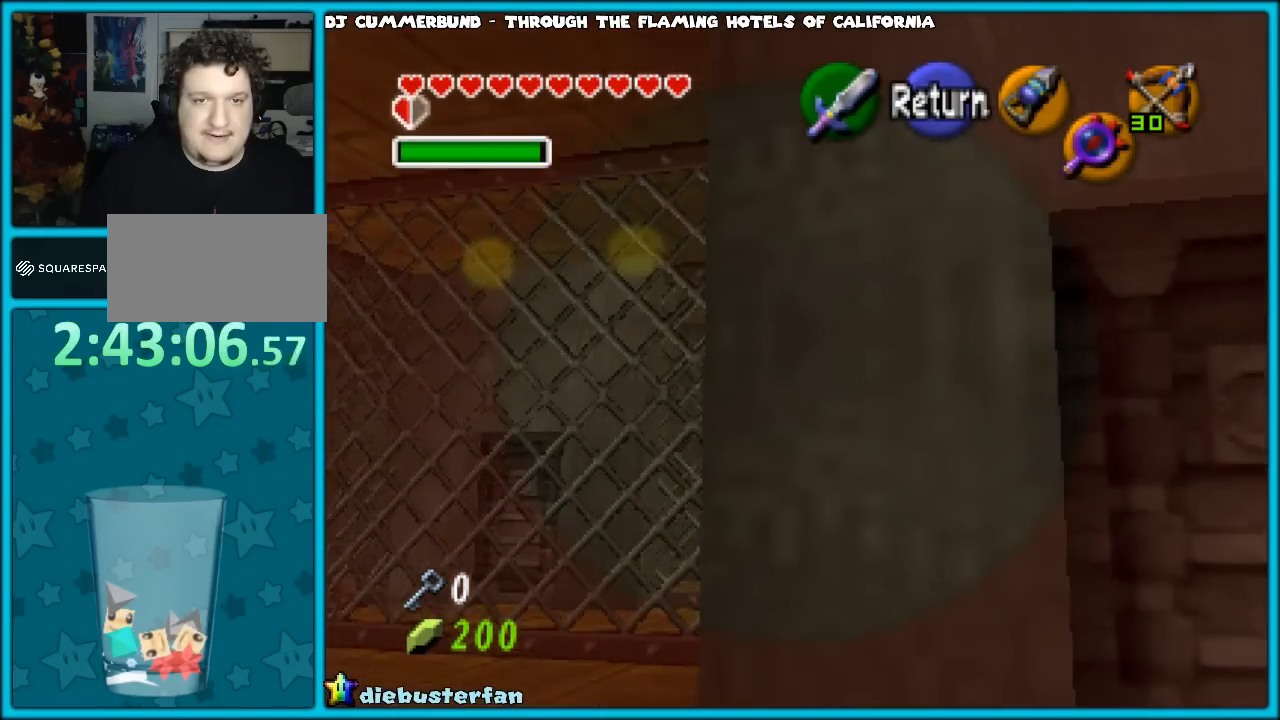
{"buttons": [], "left_stick": "down-right", "events": []}
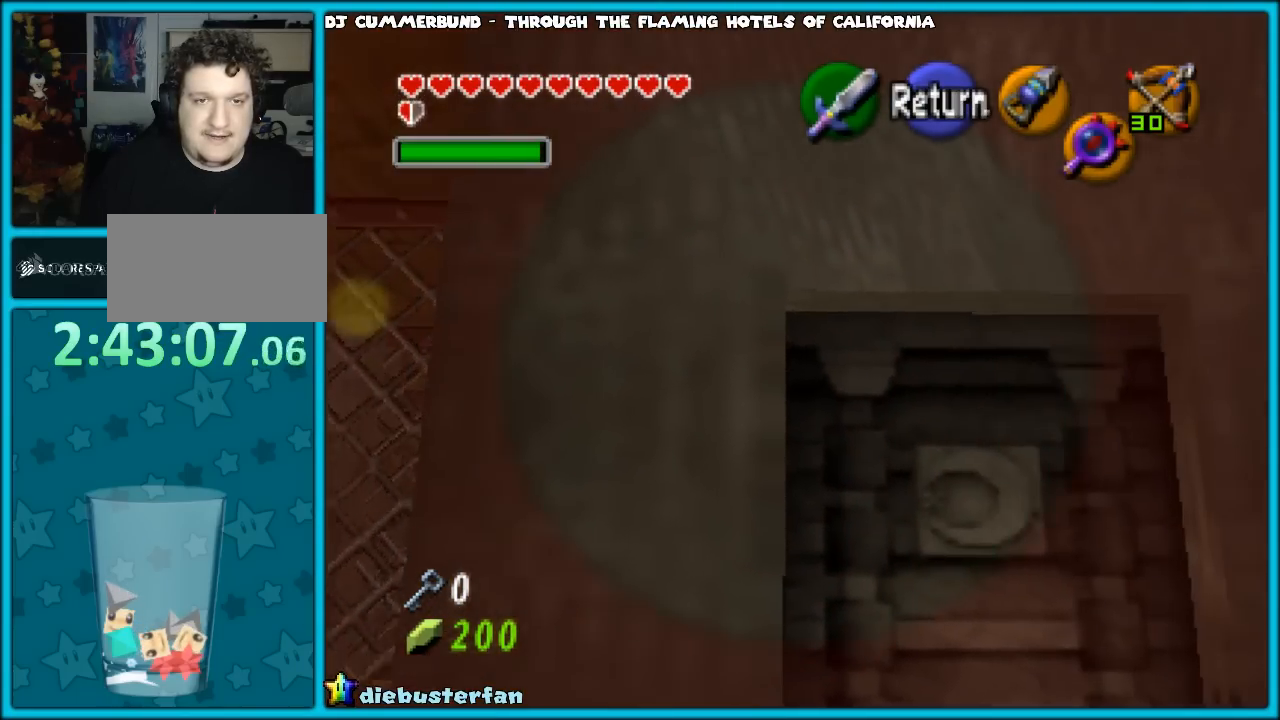
{"buttons": [], "left_stick": "center", "events": [[417, "C_UP", "down"], [417, "left_stick", "center"], [483, "C_UP", "up"]]}
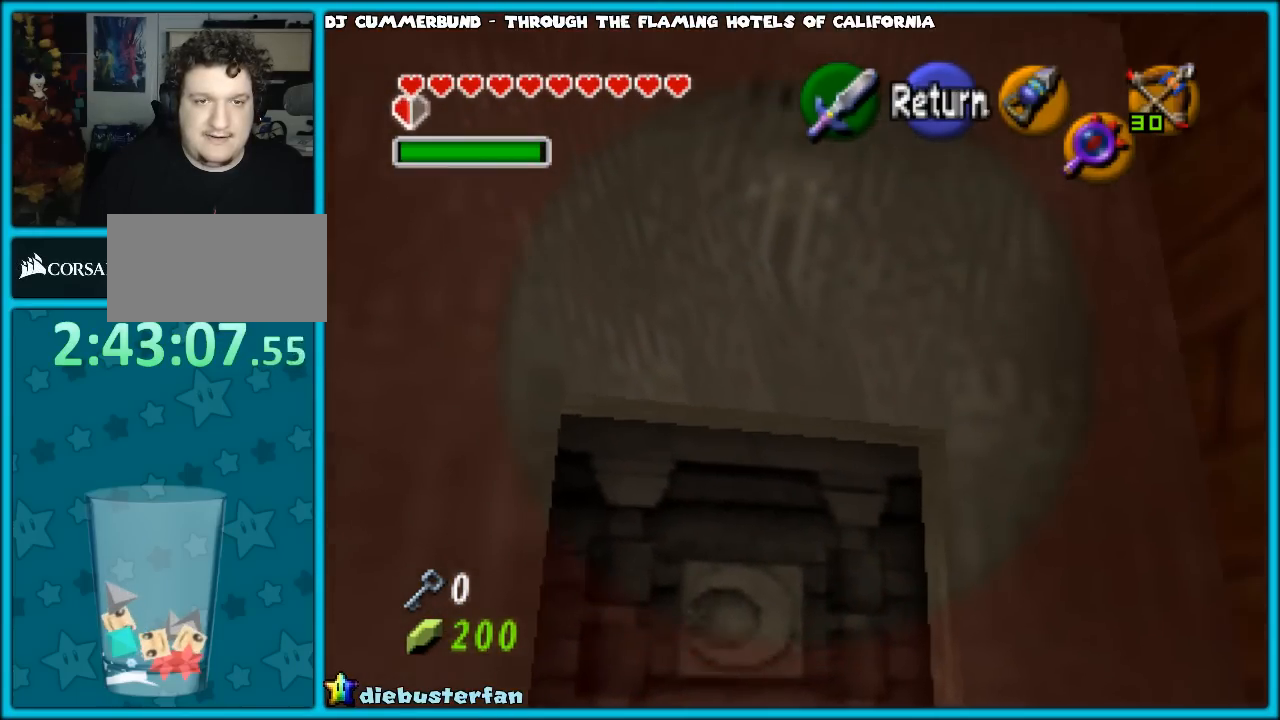
{"buttons": [], "left_stick": "up-left", "events": [[100, "left_stick", "left"], [167, "left_stick", "up-left"], [300, "C_DOWN", "down"], [383, "C_DOWN", "up"]]}
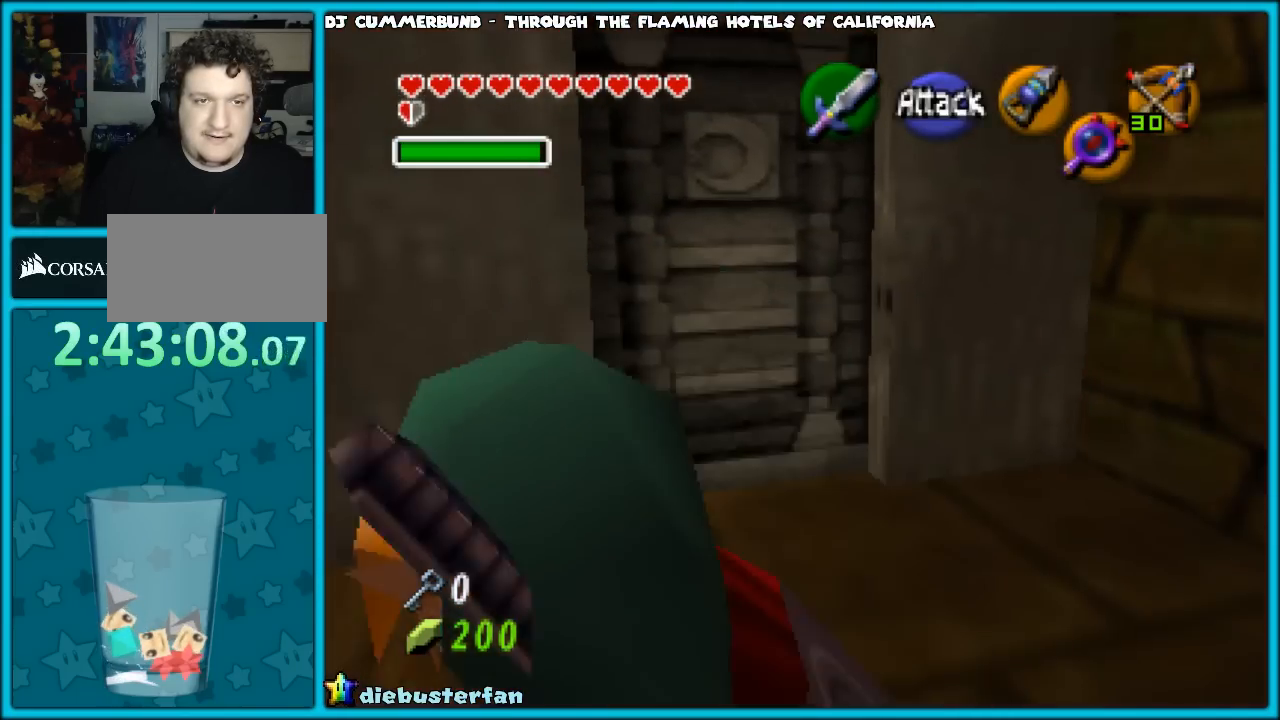
{"buttons": [], "left_stick": "up-left", "events": [[100, "left_stick", "left"], [267, "left_stick", "up-left"]]}
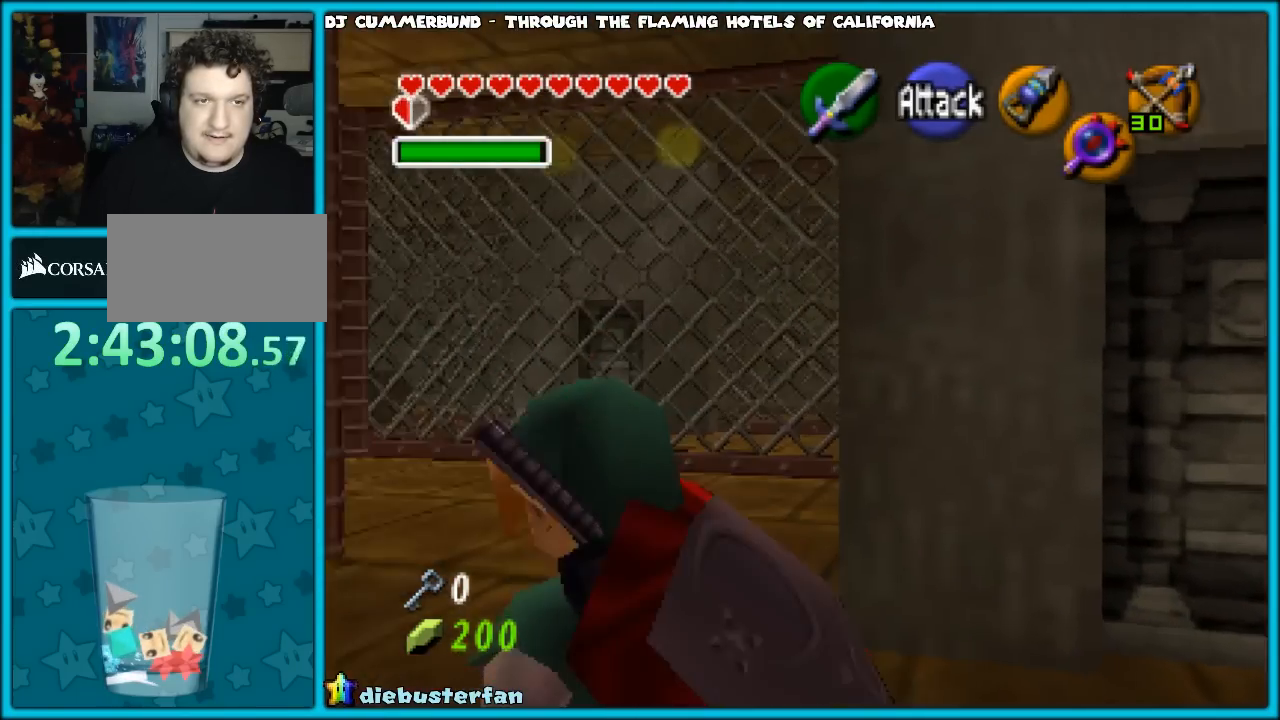
{"buttons": [], "left_stick": "up", "events": [[67, "left_stick", "up"]]}
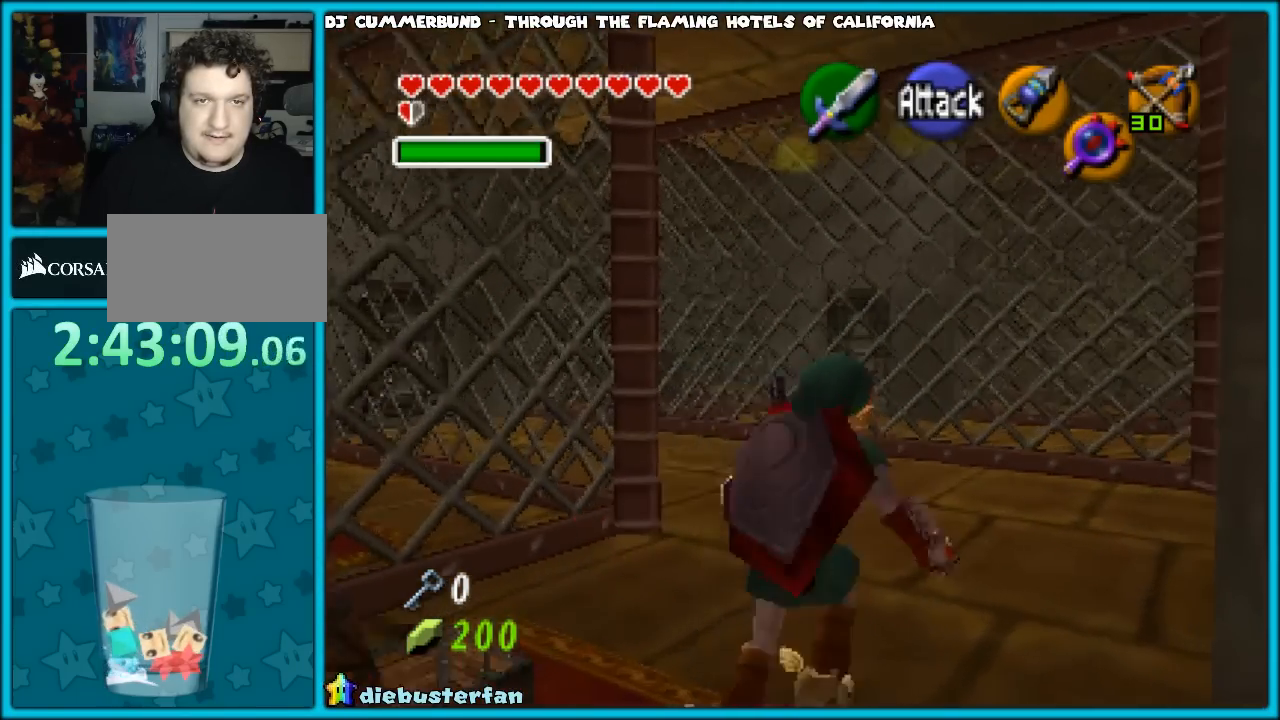
{"buttons": [], "left_stick": "center", "events": [[33, "C_DOWN", "down"], [83, "left_stick", "center"], [150, "C_DOWN", "up"], [333, "C_UP", "down"], [483, "C_UP", "up"]]}
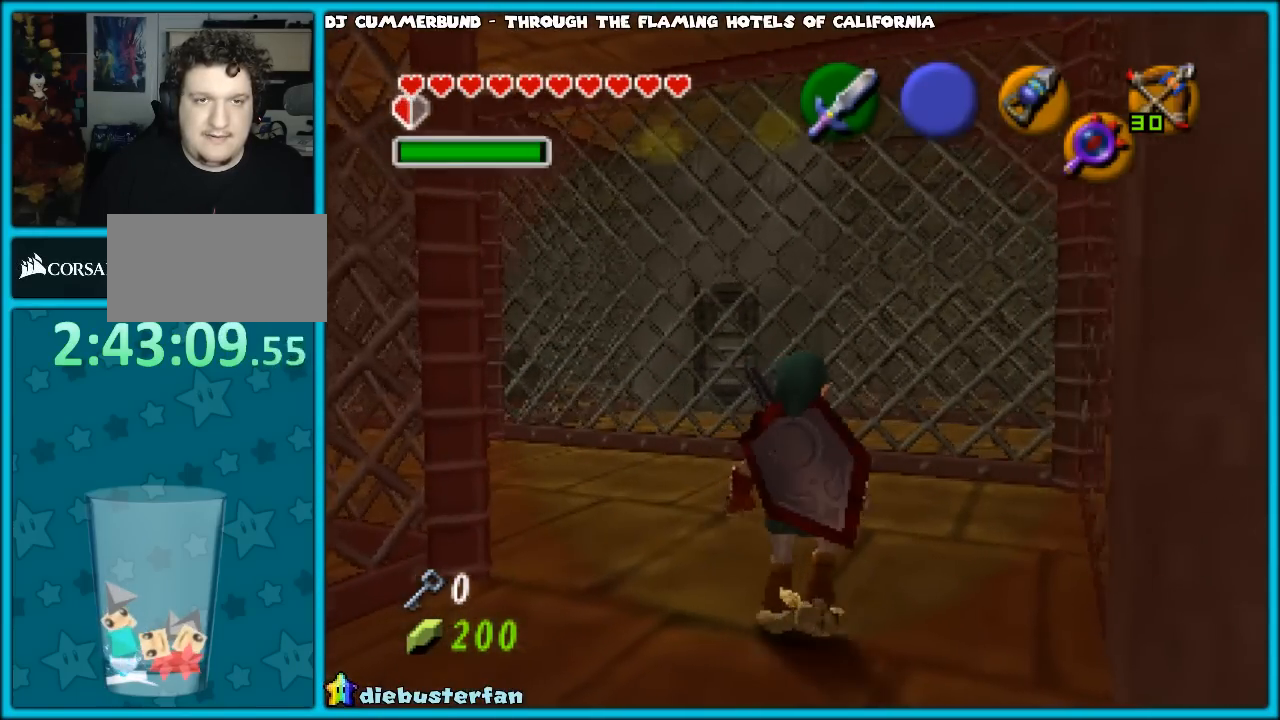
{"buttons": [], "left_stick": "down", "events": [[333, "left_stick", "down"]]}
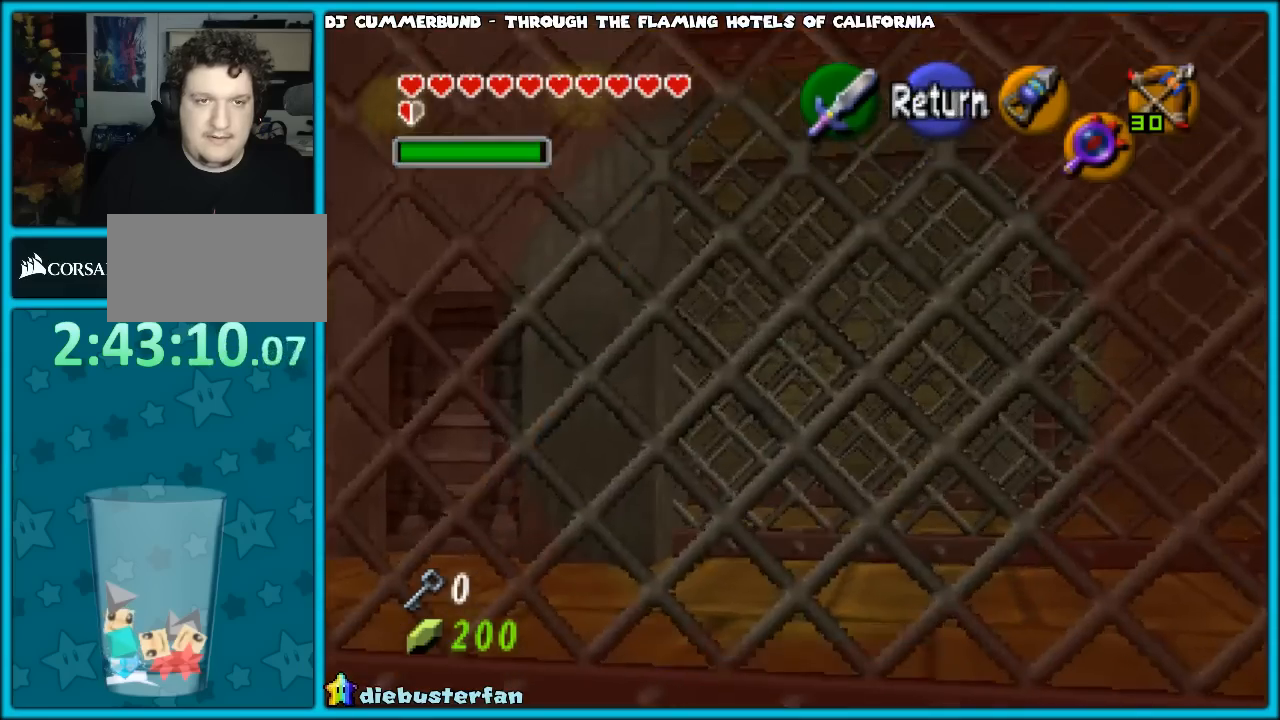
{"buttons": [], "left_stick": "down", "events": []}
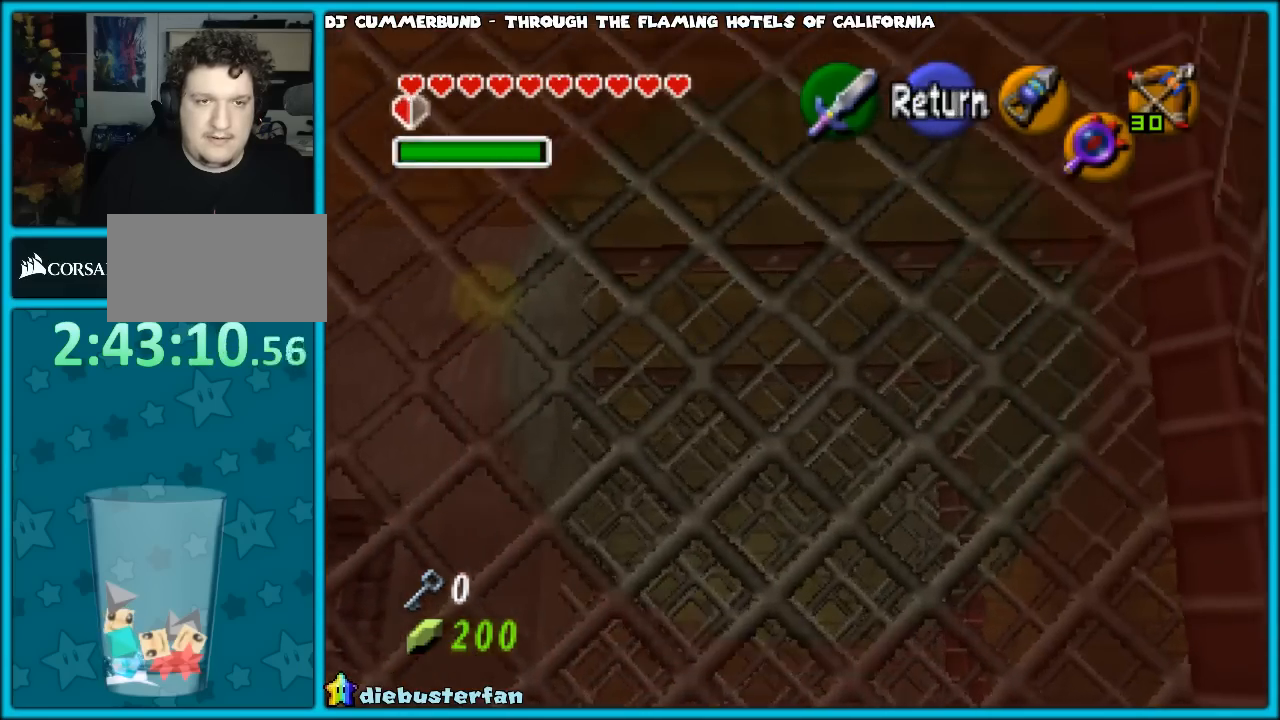
{"buttons": [], "left_stick": "center", "events": [[167, "left_stick", "center"]]}
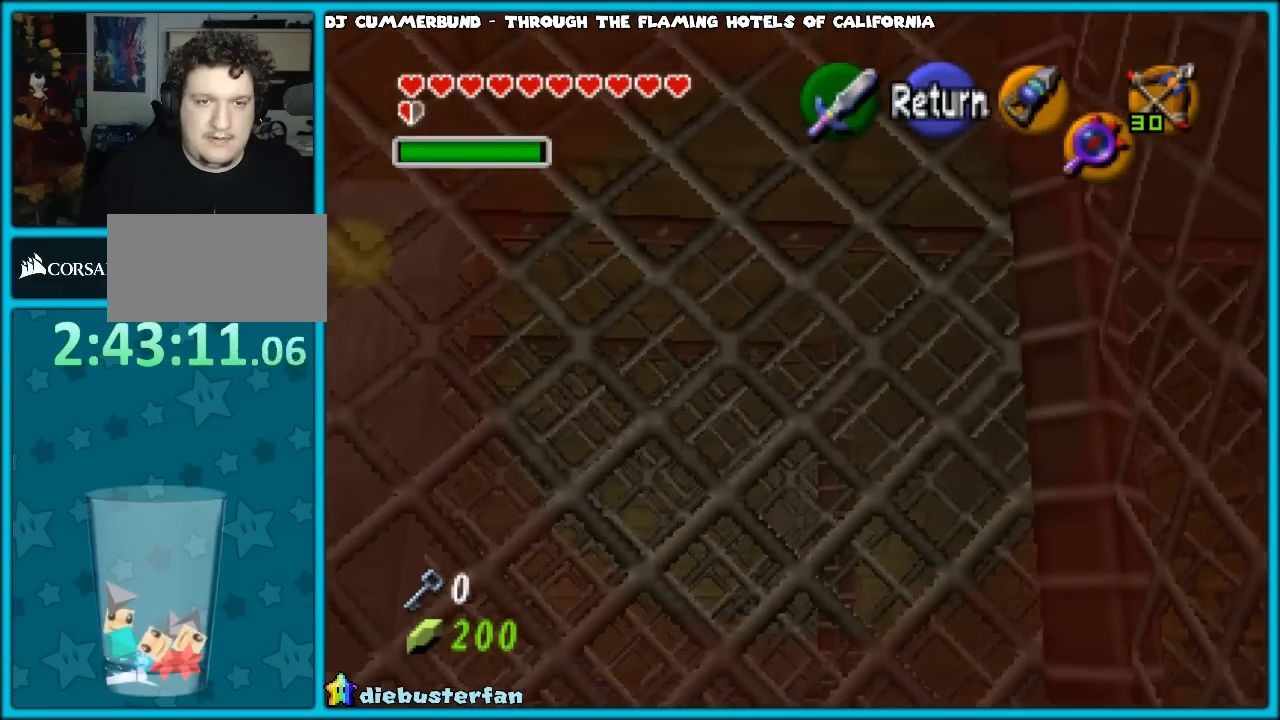
{"buttons": [], "left_stick": "center", "events": []}
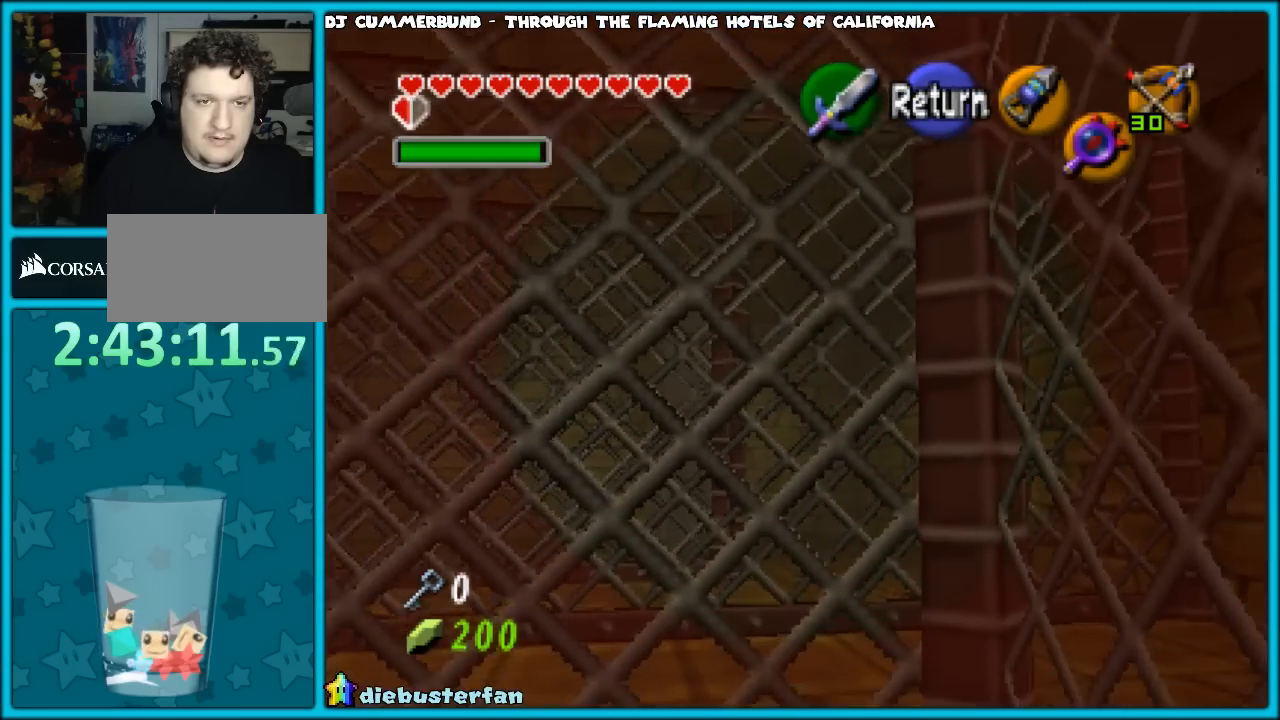
{"buttons": [], "left_stick": "down-left", "events": [[350, "left_stick", "left"], [500, "left_stick", "down-left"]]}
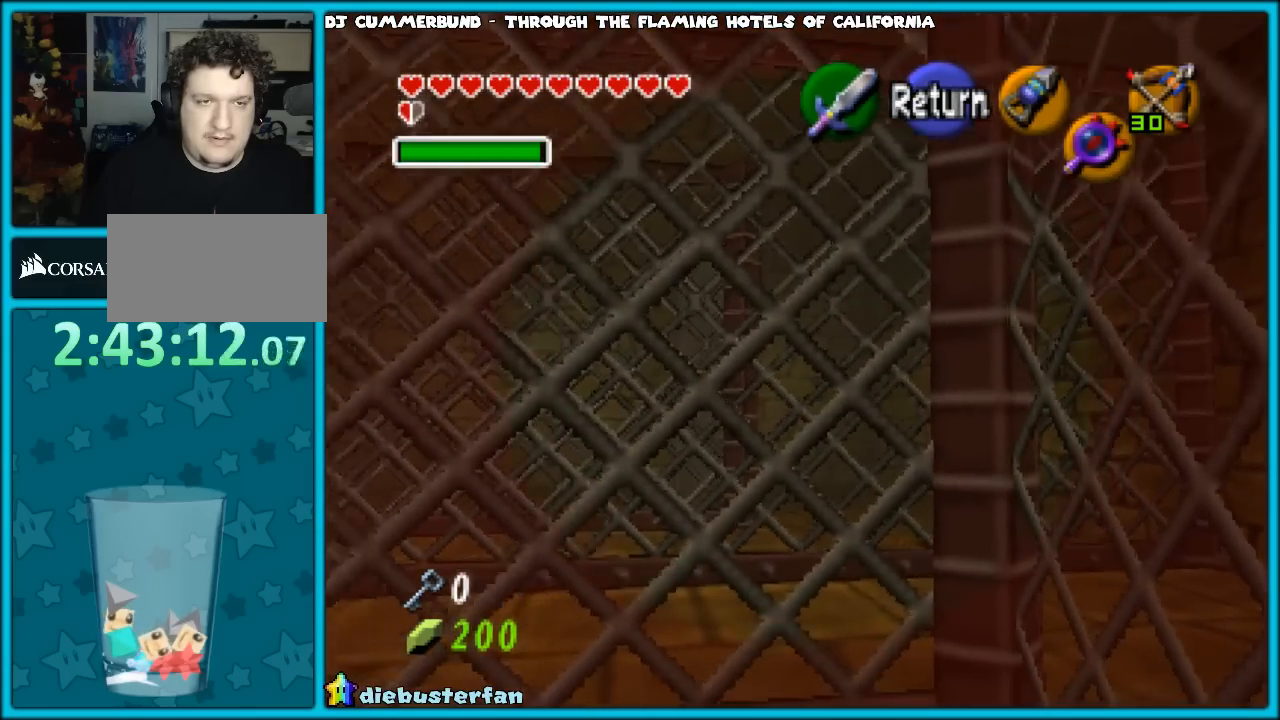
{"buttons": [], "left_stick": "down-left", "events": [[317, "left_stick", "left"], [483, "left_stick", "down-left"]]}
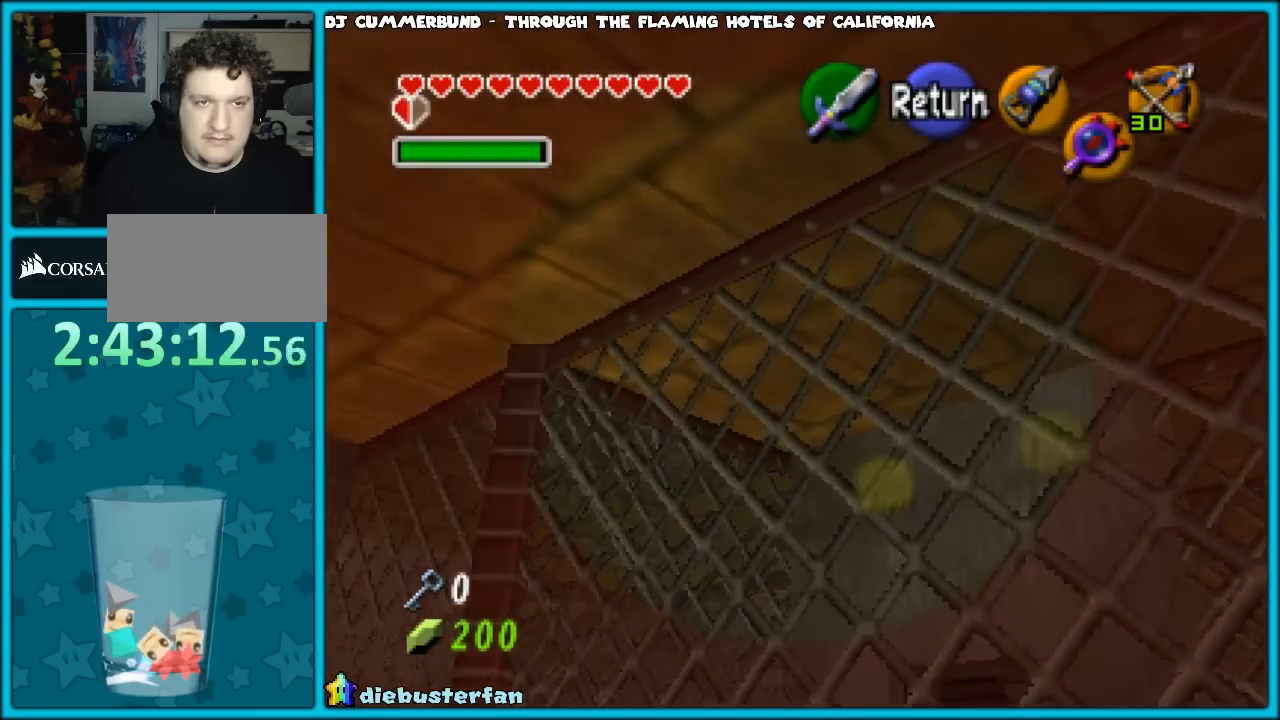
{"buttons": [], "left_stick": "left", "events": [[383, "left_stick", "left"]]}
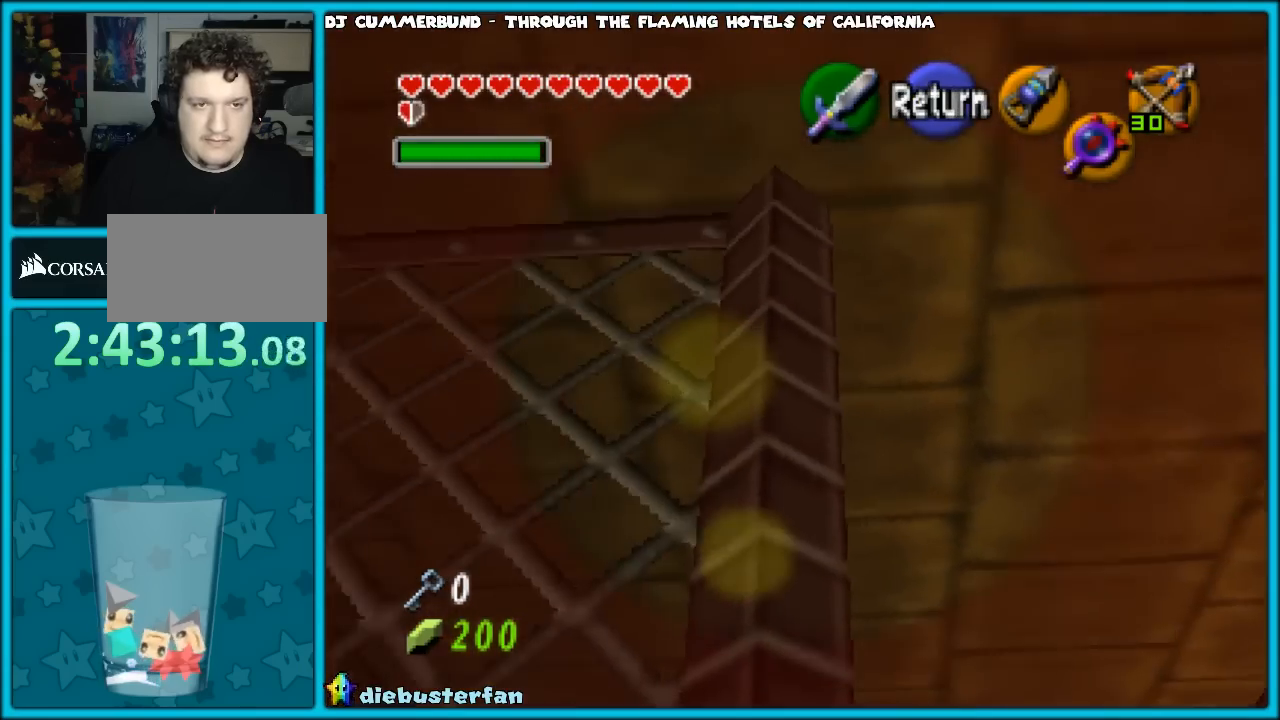
{"buttons": [], "left_stick": "right", "events": [[233, "left_stick", "center"], [483, "left_stick", "right"]]}
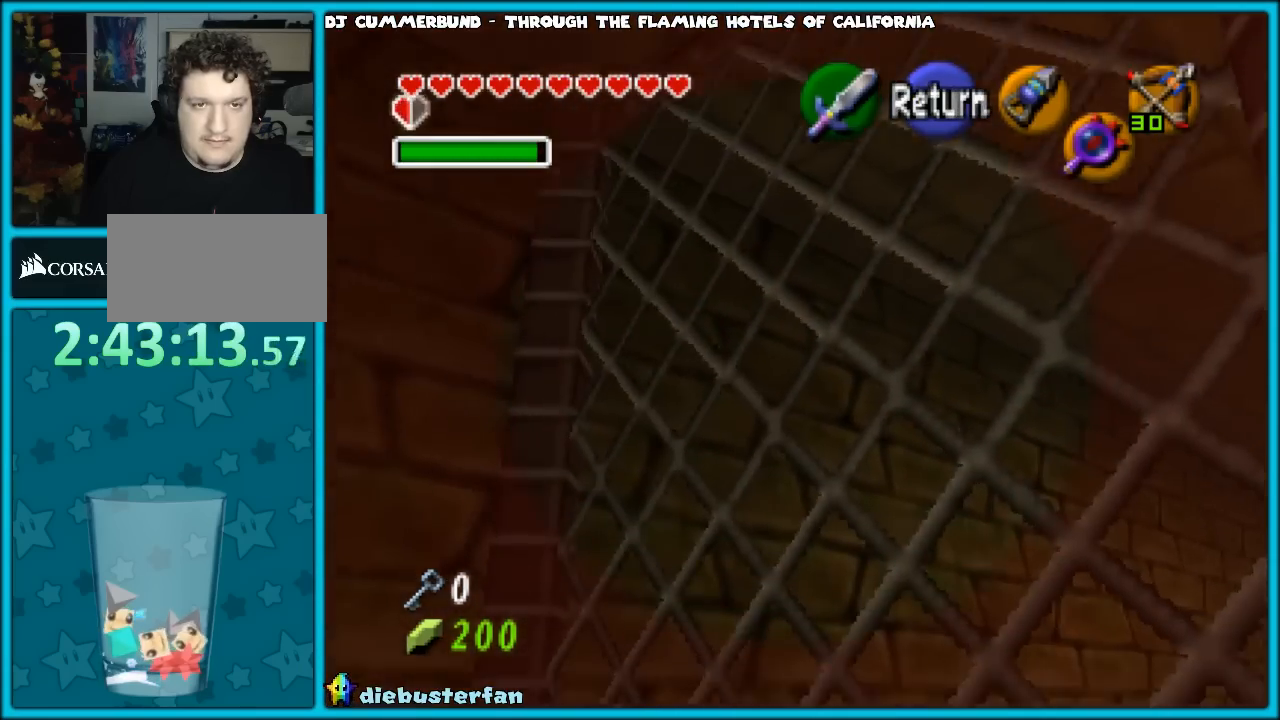
{"buttons": [], "left_stick": "right", "events": []}
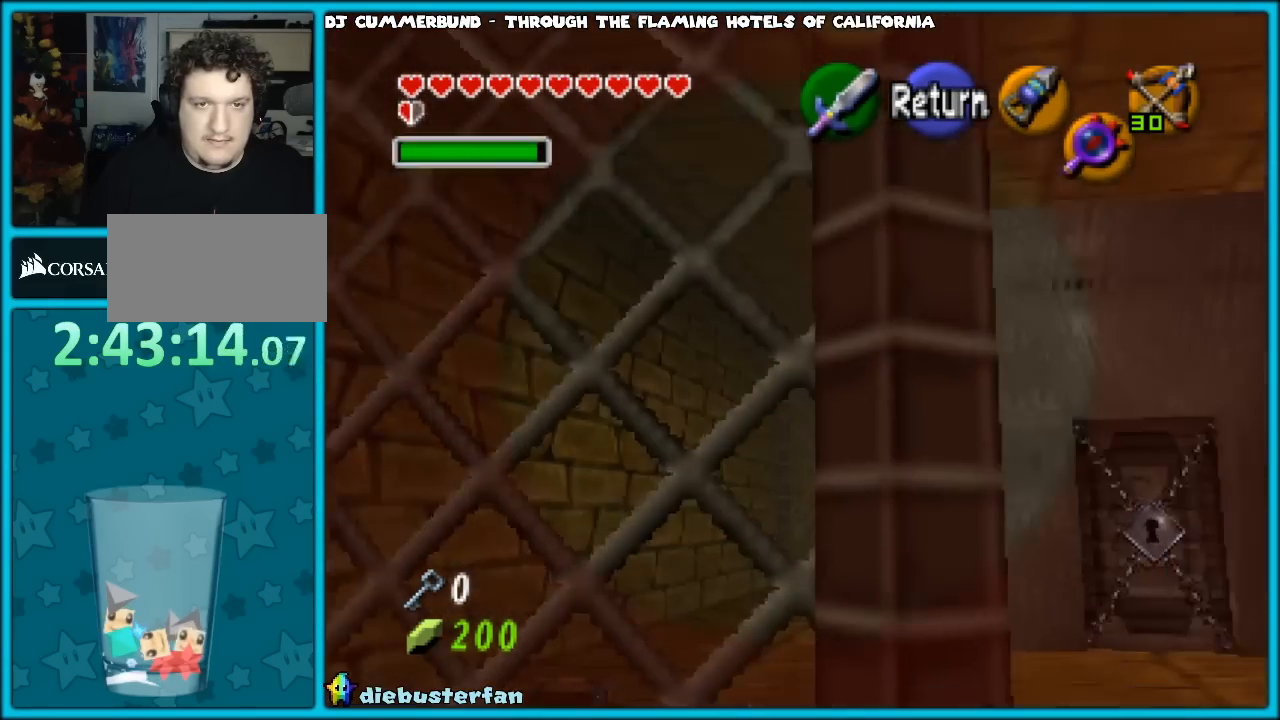
{"buttons": [], "left_stick": "down-right", "events": [[50, "left_stick", "center"], [467, "left_stick", "down-right"]]}
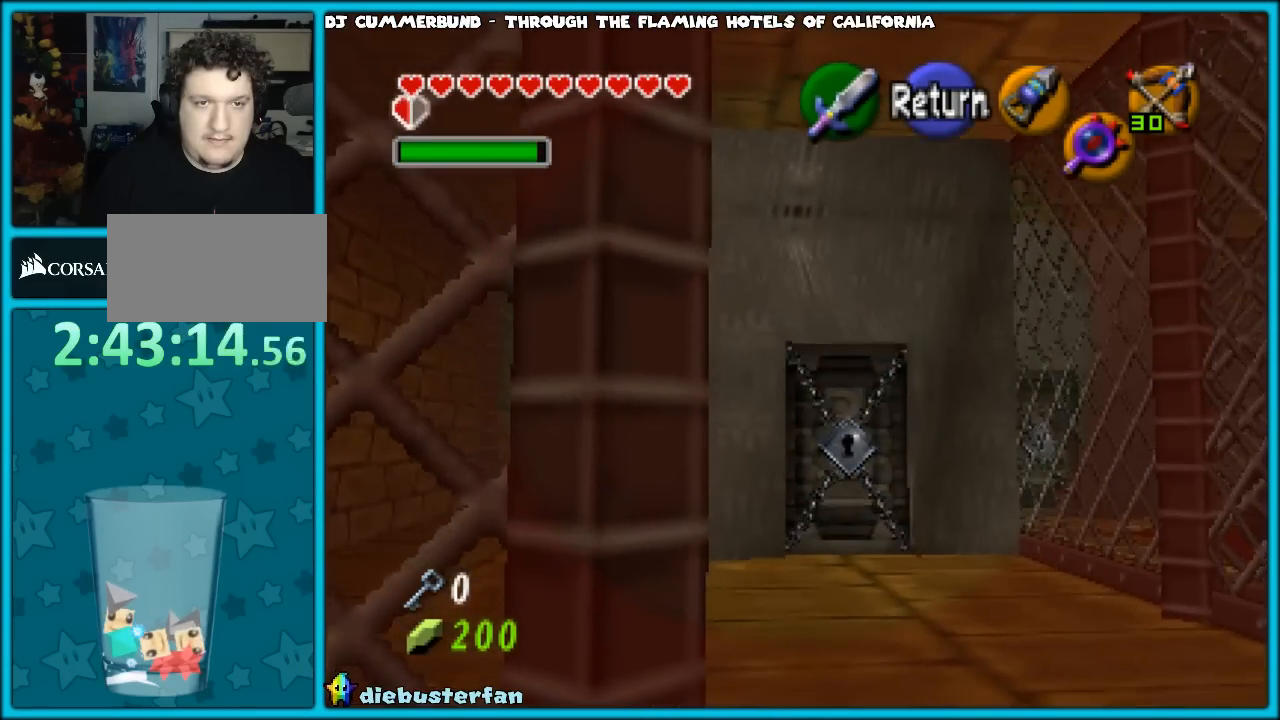
{"buttons": [], "left_stick": "center", "events": [[433, "left_stick", "center"]]}
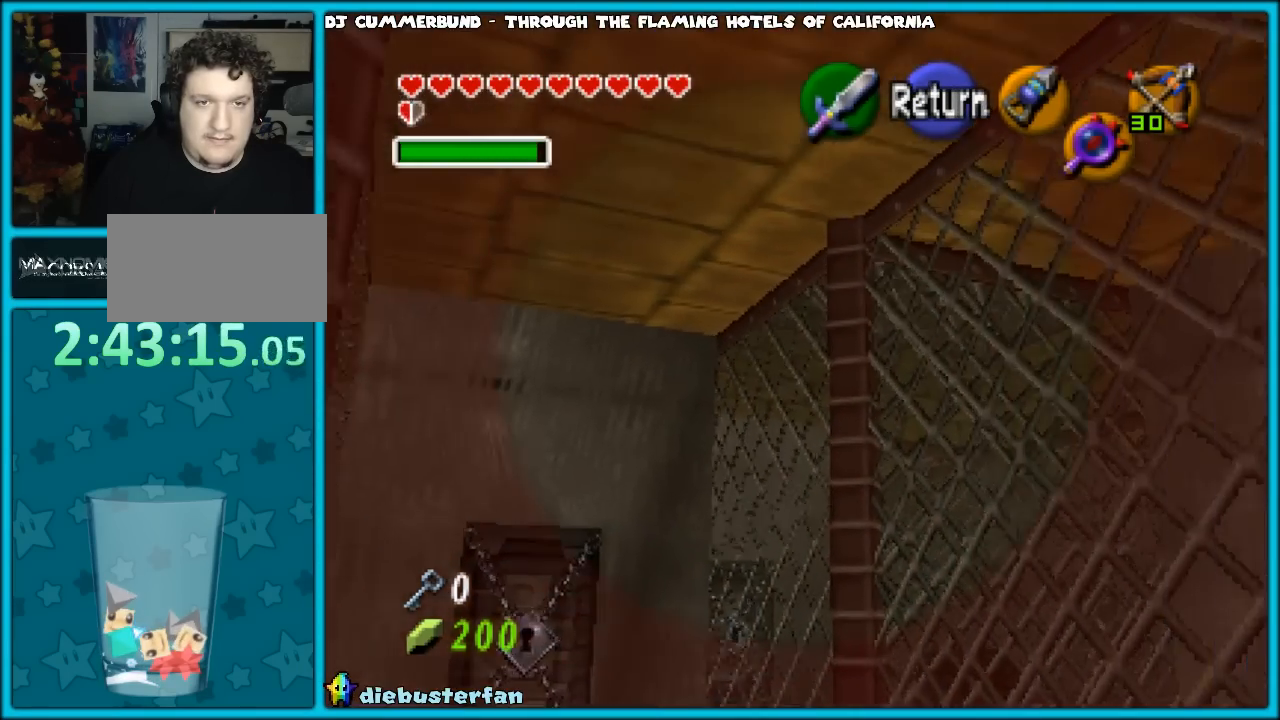
{"buttons": [], "left_stick": "down", "events": [[150, "C_DOWN", "down"], [233, "C_DOWN", "up"], [317, "left_stick", "down"]]}
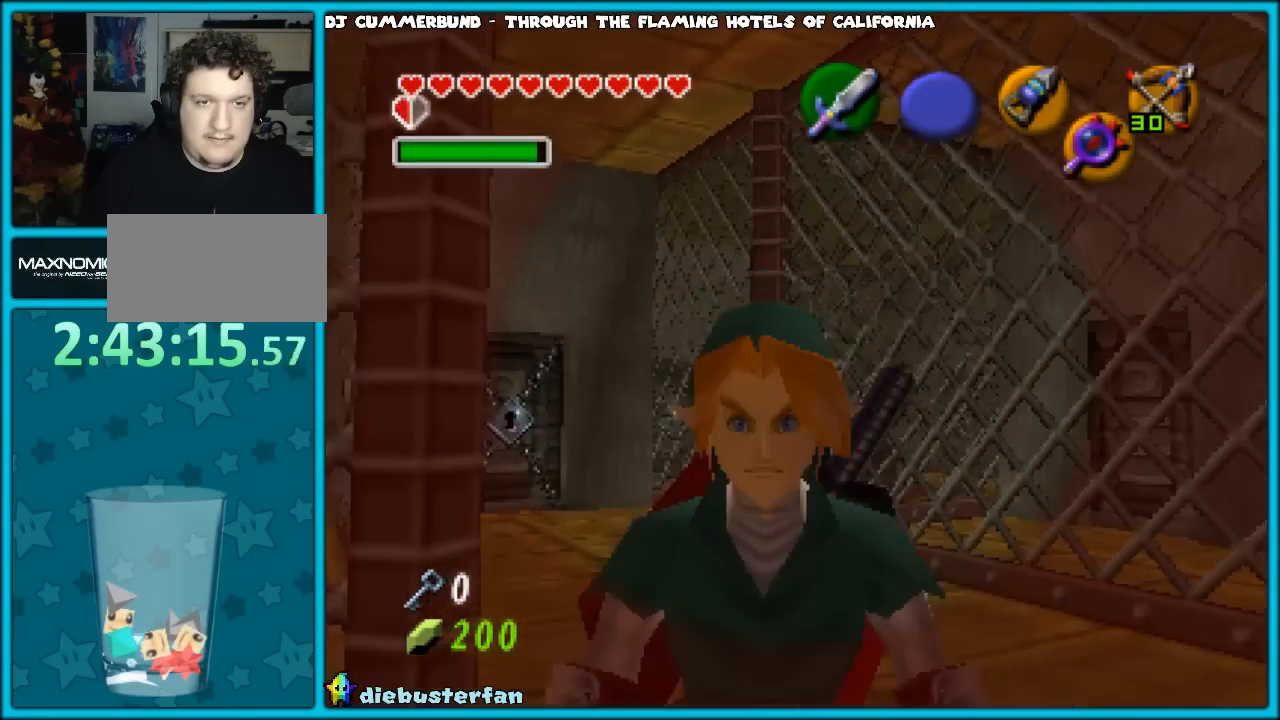
{"buttons": [], "left_stick": "down", "events": []}
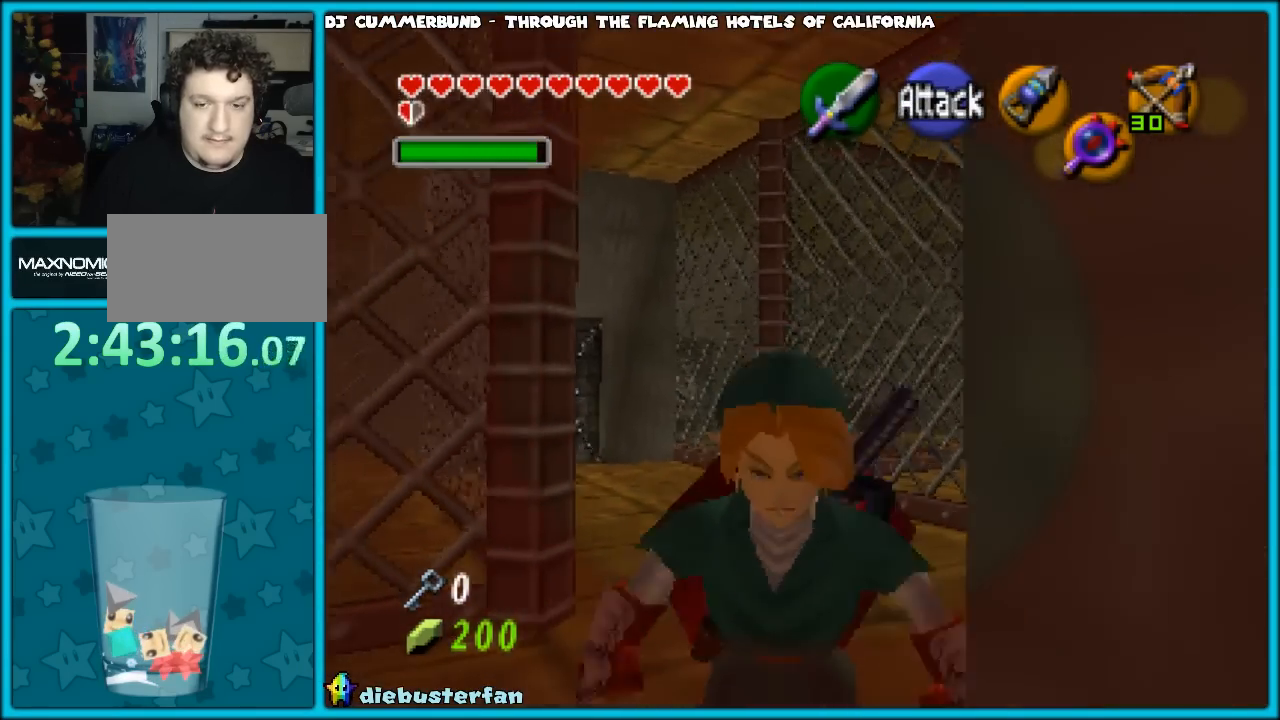
{"buttons": [], "left_stick": "down-right", "events": [[383, "left_stick", "down-right"]]}
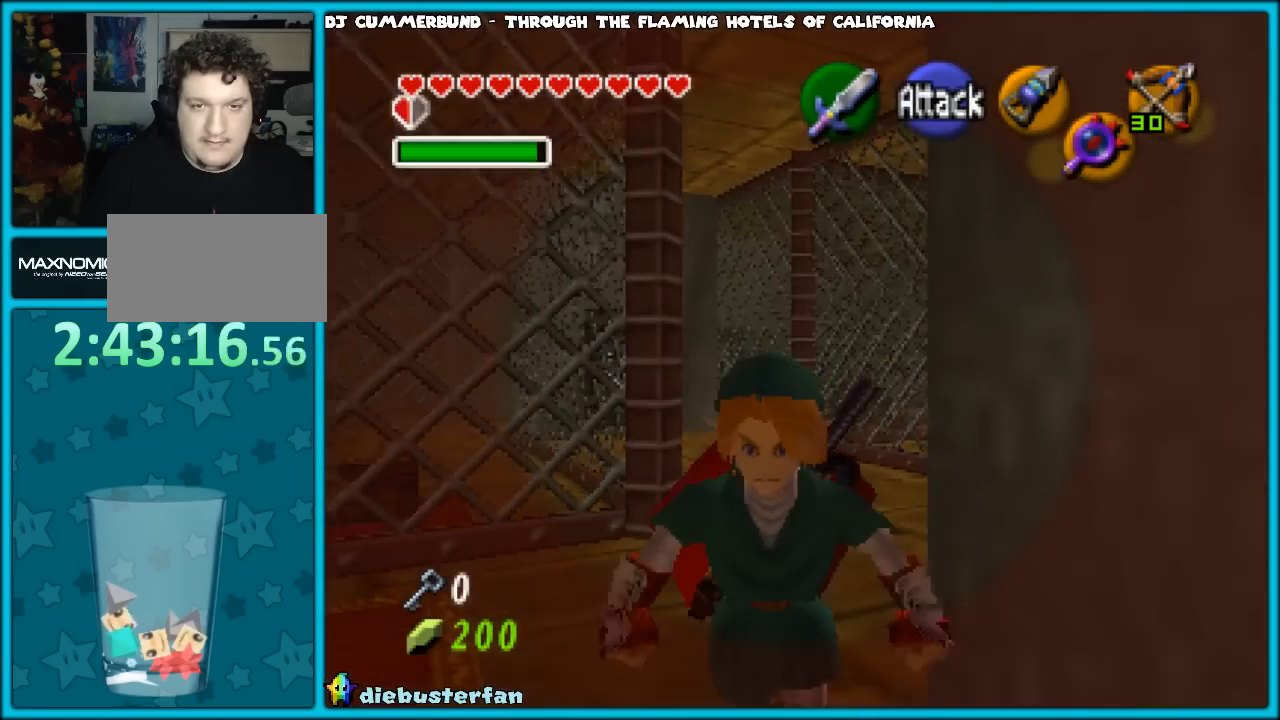
{"buttons": ["C_DOWN"], "left_stick": "down-right", "events": [[67, "left_stick", "right"], [217, "left_stick", "down-right"], [417, "C_DOWN", "down"]]}
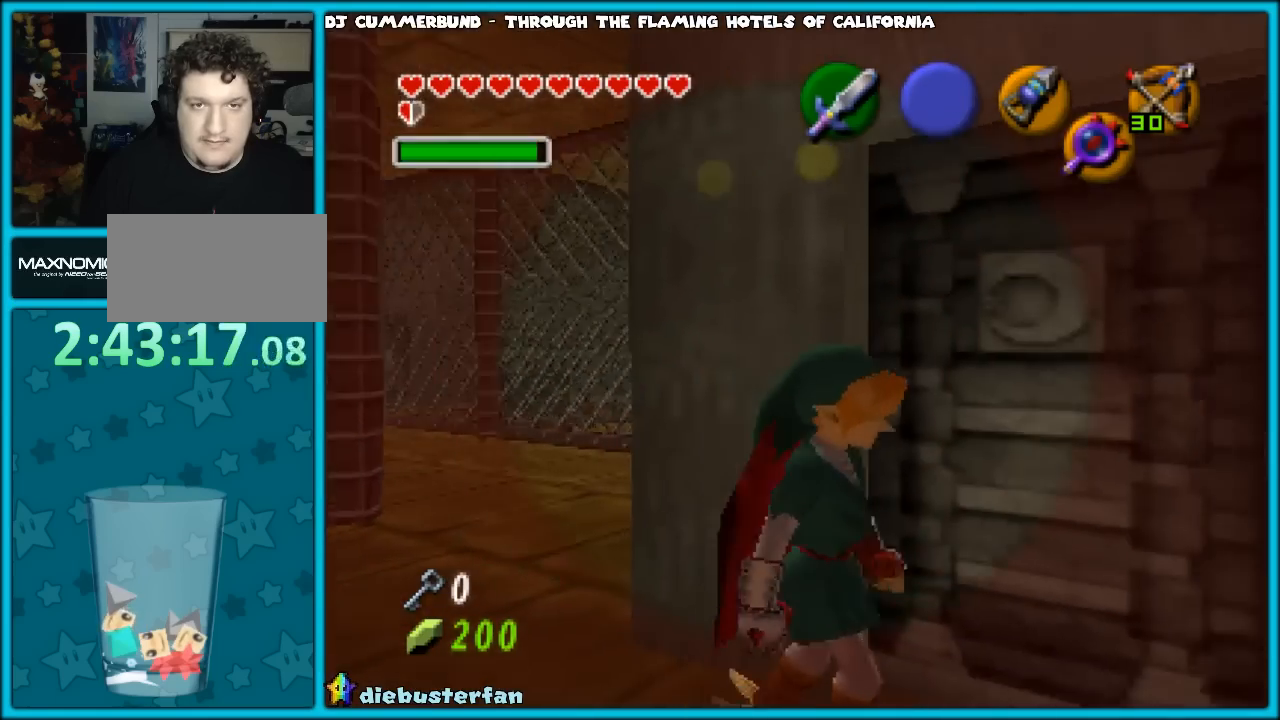
{"buttons": [], "left_stick": "up", "events": [[50, "C_DOWN", "up"], [67, "left_stick", "up-right"], [217, "left_stick", "up"]]}
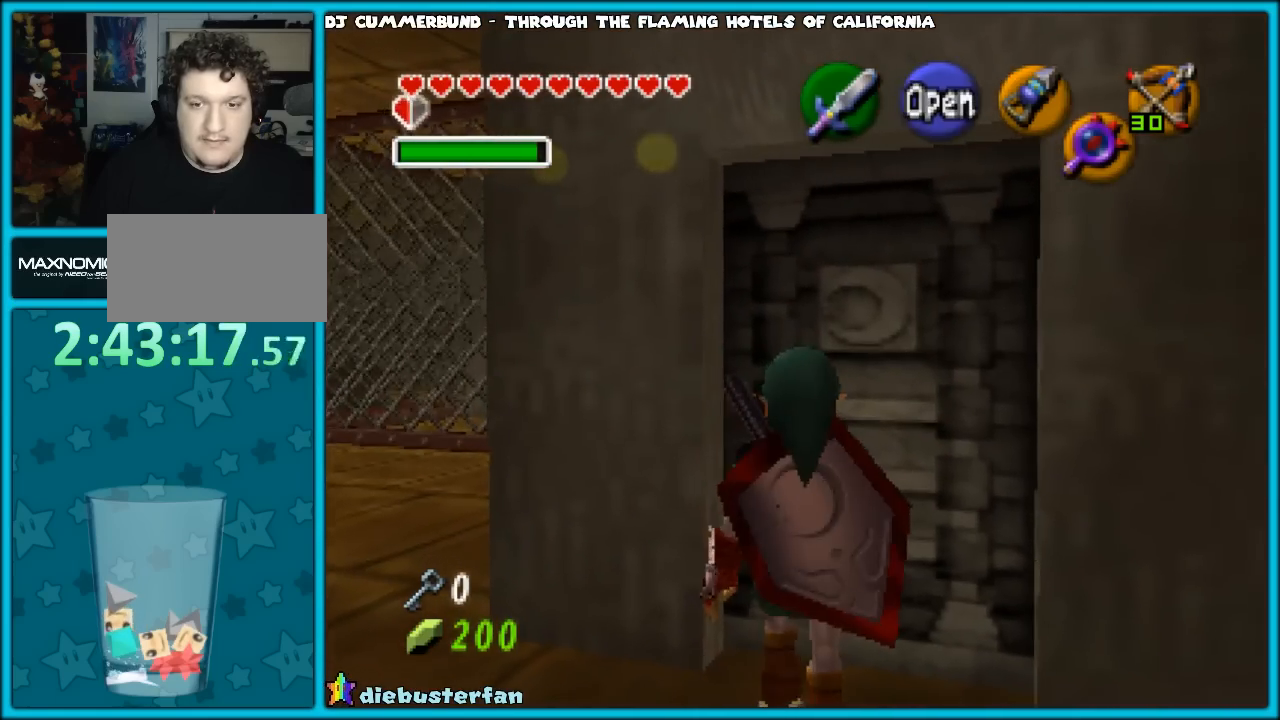
{"buttons": [], "left_stick": "up", "events": [[50, "A", "down"], [167, "A", "up"]]}
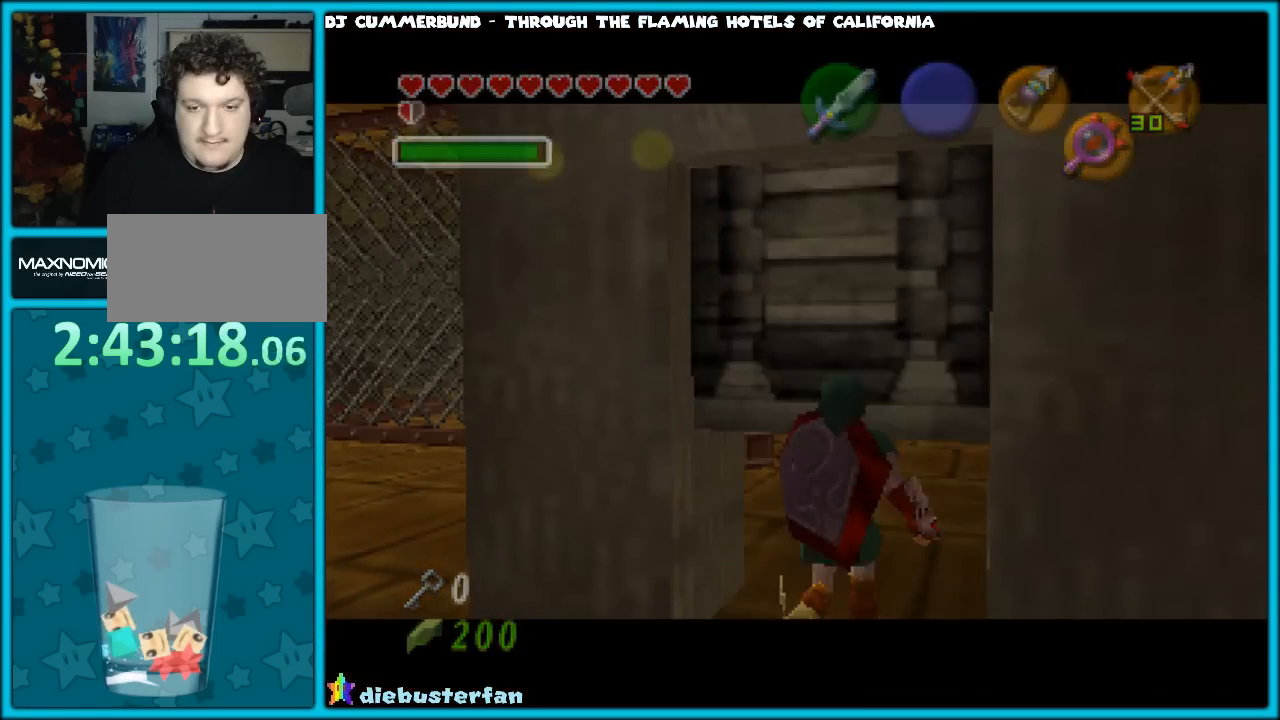
{"buttons": [], "left_stick": "up", "events": [[267, "left_stick", "center"], [467, "left_stick", "up"]]}